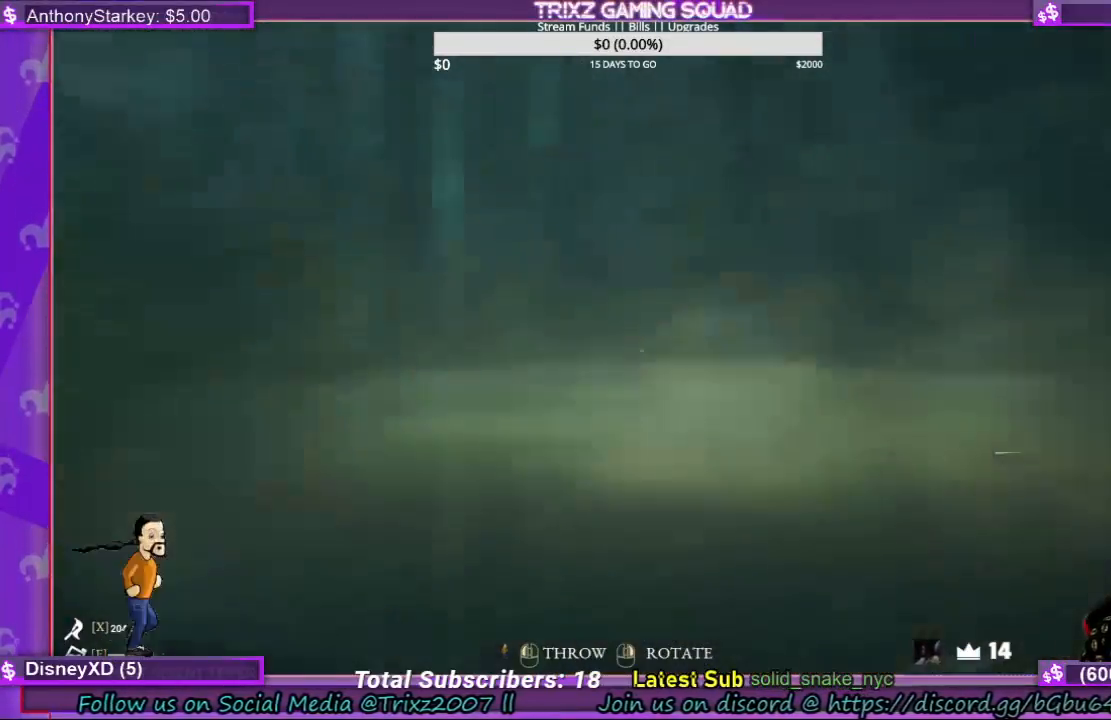
Gameplay with keyboard and mouse; each line is a JSON object with the keys and mouse buttons held at the frame after it. "events" lists presses ("down") and releases ("up") of "a", "ctrl", "d", "e", "f", "q", "r", "s", "shift", "space", "tab", "w", "mouse_left", "mouse_wheel", "mouse_right" and "mouse_mb5" between this image and that frame as [ms after this image, input, new state], when the widget could be followed in between. "mouse_left", "mouse_wheel", "mouse_right", "mouse_mb5" = the "left", "wheel", "right", "mb5" buttons of the "mouse" list. No other keys are recorded. "wheel" means that the mouse wheel is clicked or scrolled. Mouse movement is not recorded.
{"keys": ["s"], "mouse": ["left"], "events": [[67, "s", "down"], [467, "a", "up"]]}
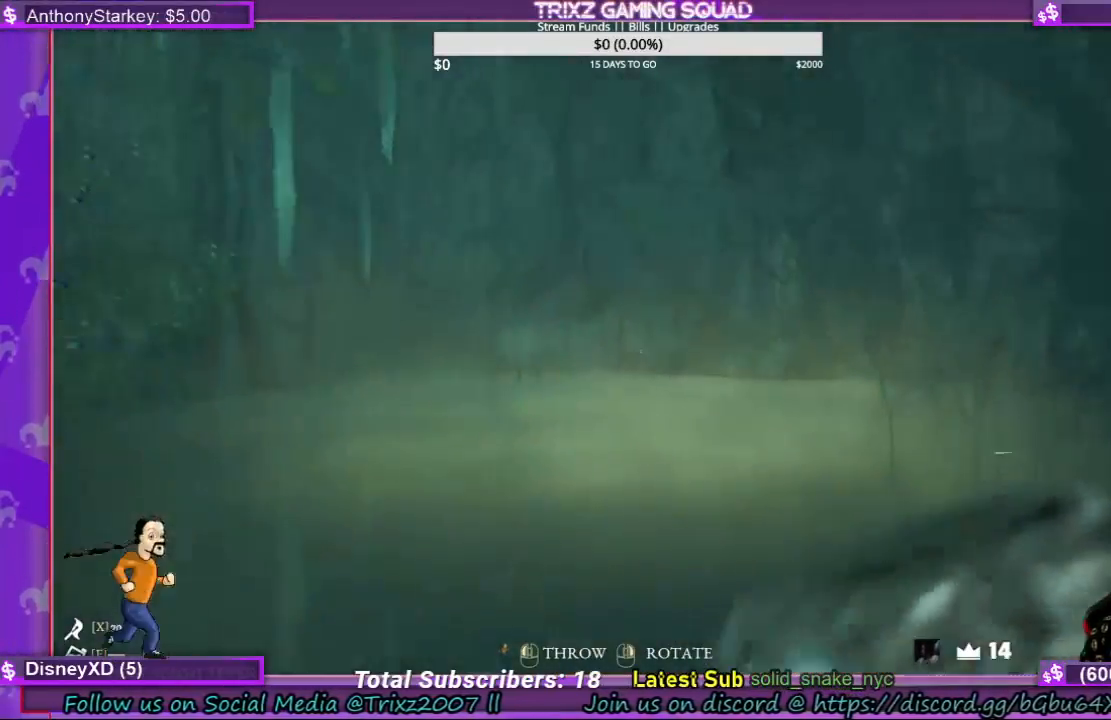
{"keys": [], "mouse": [], "events": [[100, "s", "up"], [233, "mouse_left", "up"]]}
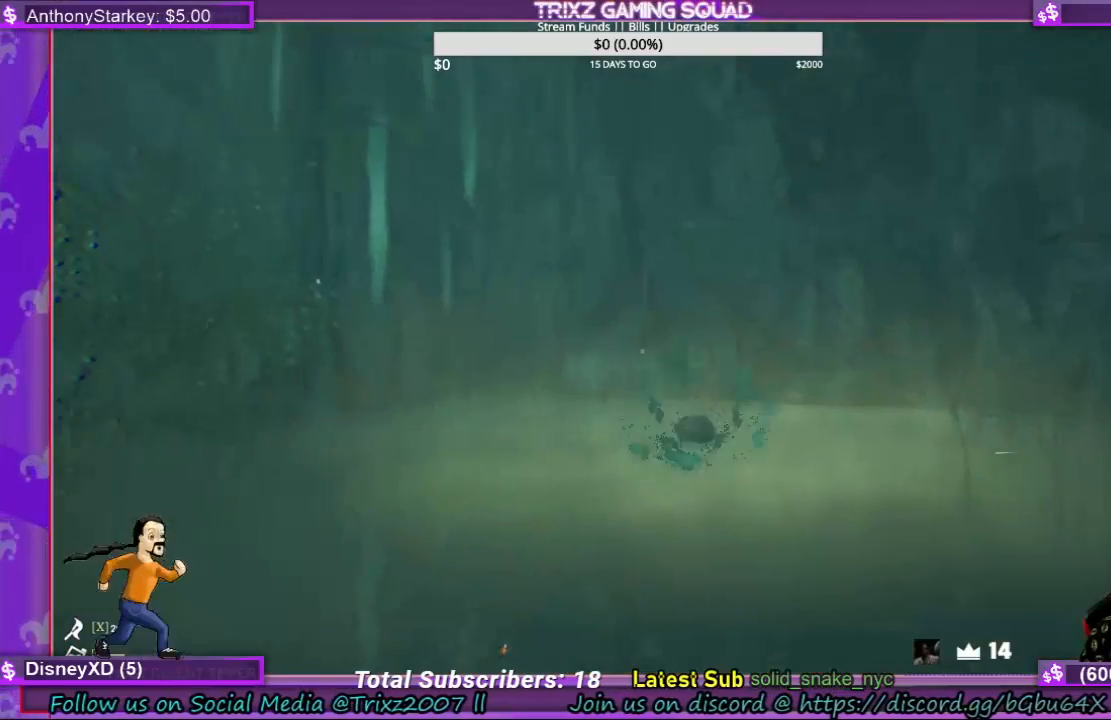
{"keys": [], "mouse": [], "events": []}
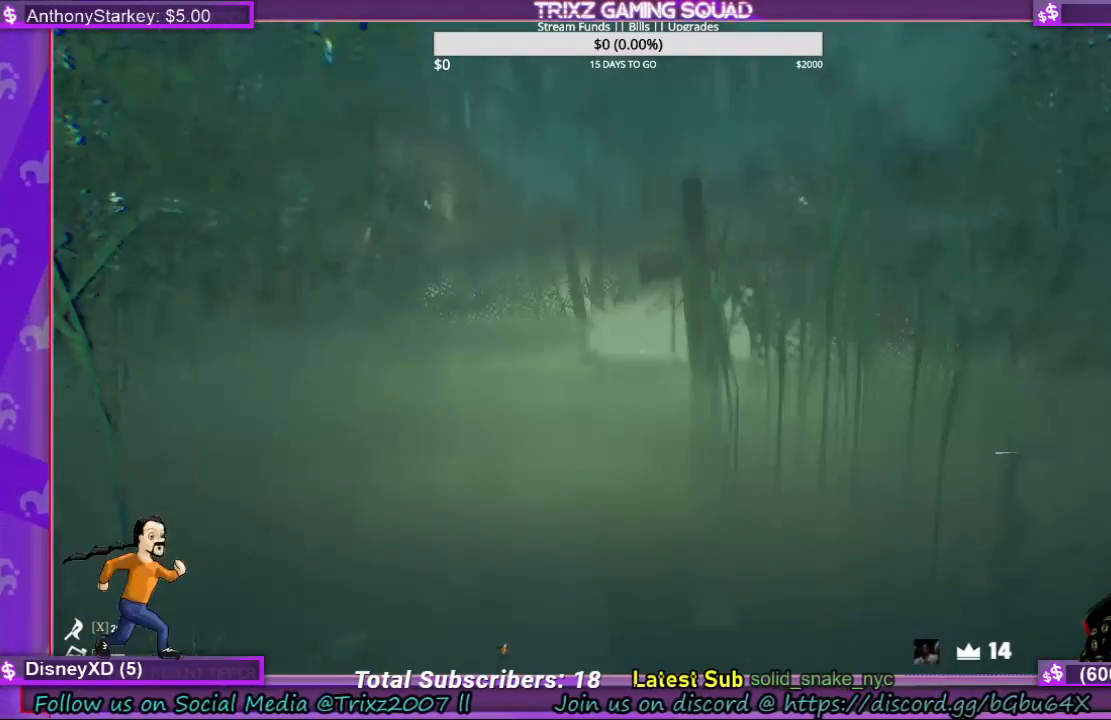
{"keys": [], "mouse": [], "events": []}
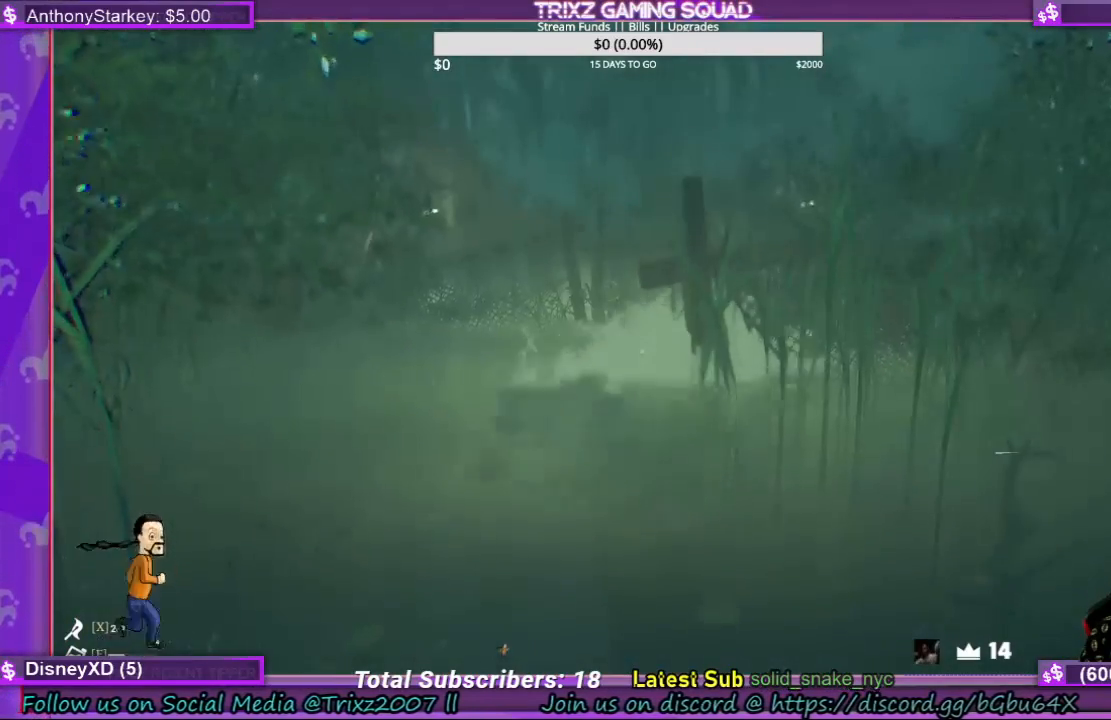
{"keys": [], "mouse": [], "events": []}
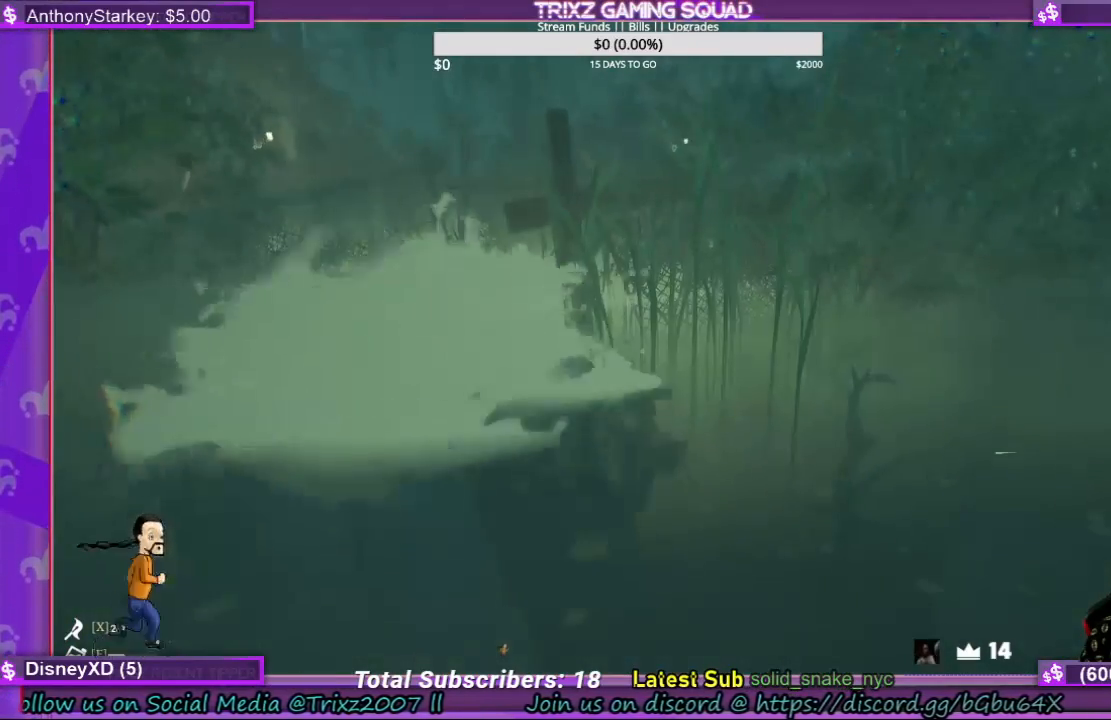
{"keys": [], "mouse": [], "events": []}
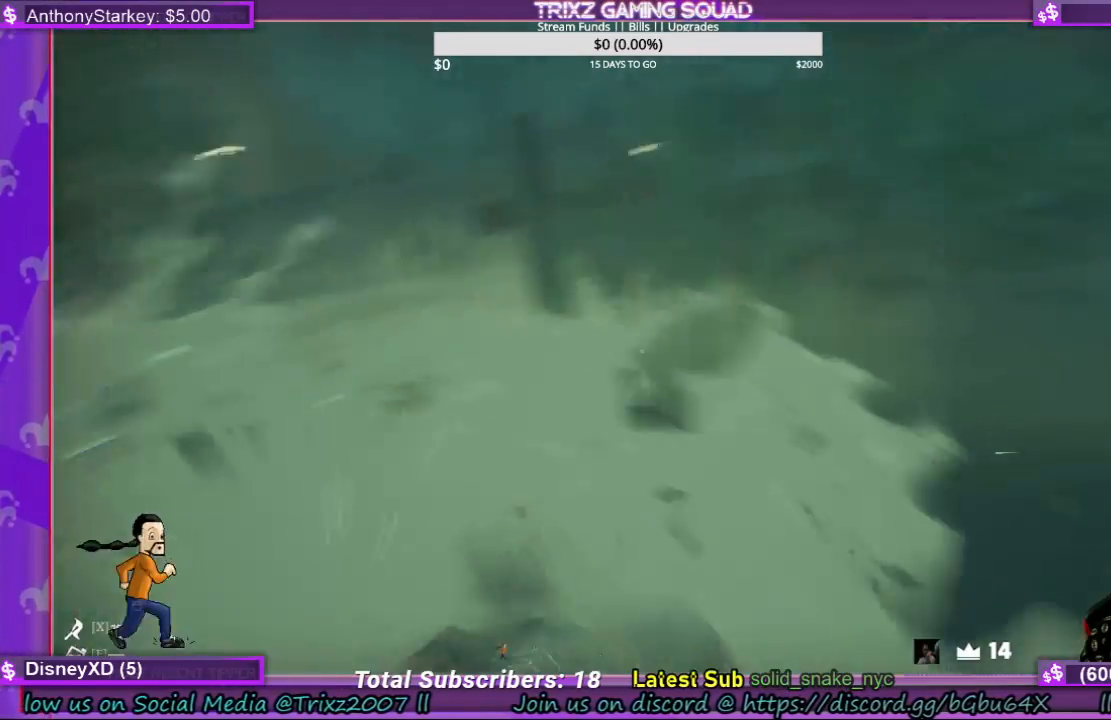
{"keys": [], "mouse": [], "events": []}
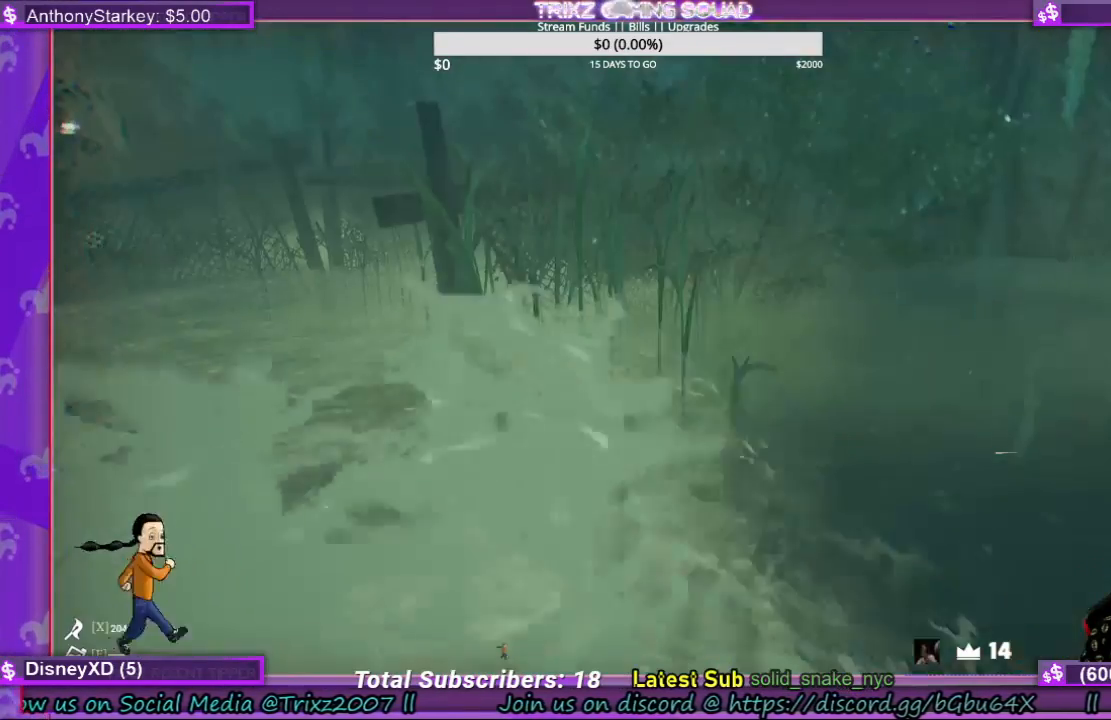
{"keys": [], "mouse": [], "events": []}
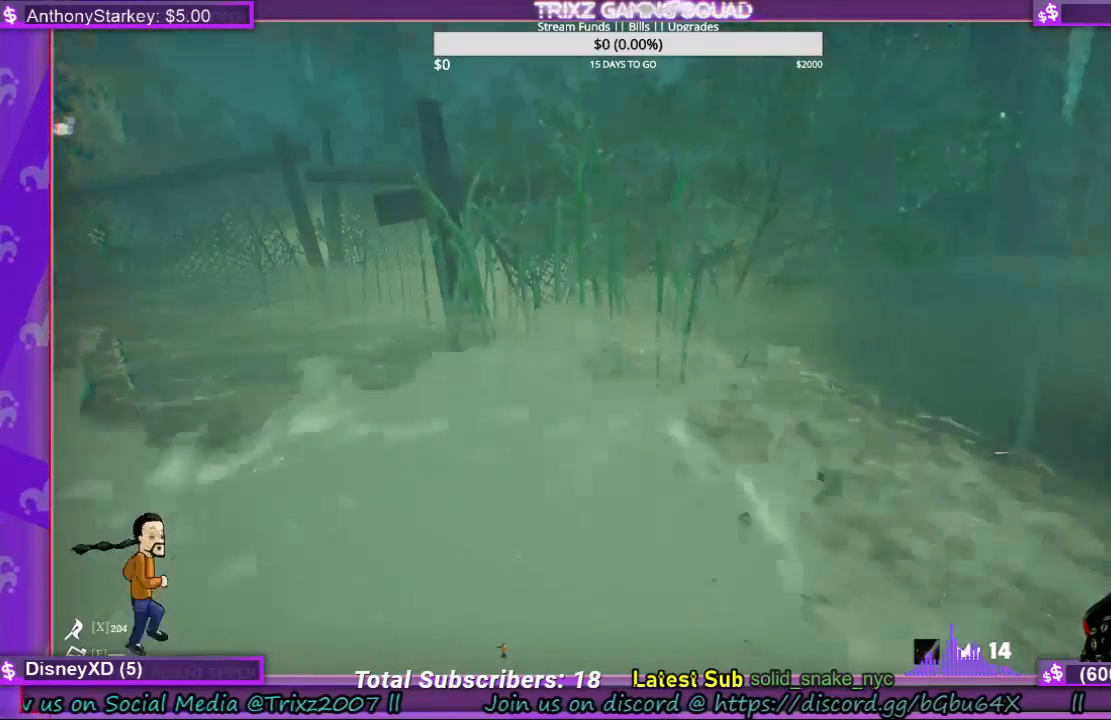
{"keys": [], "mouse": [], "events": []}
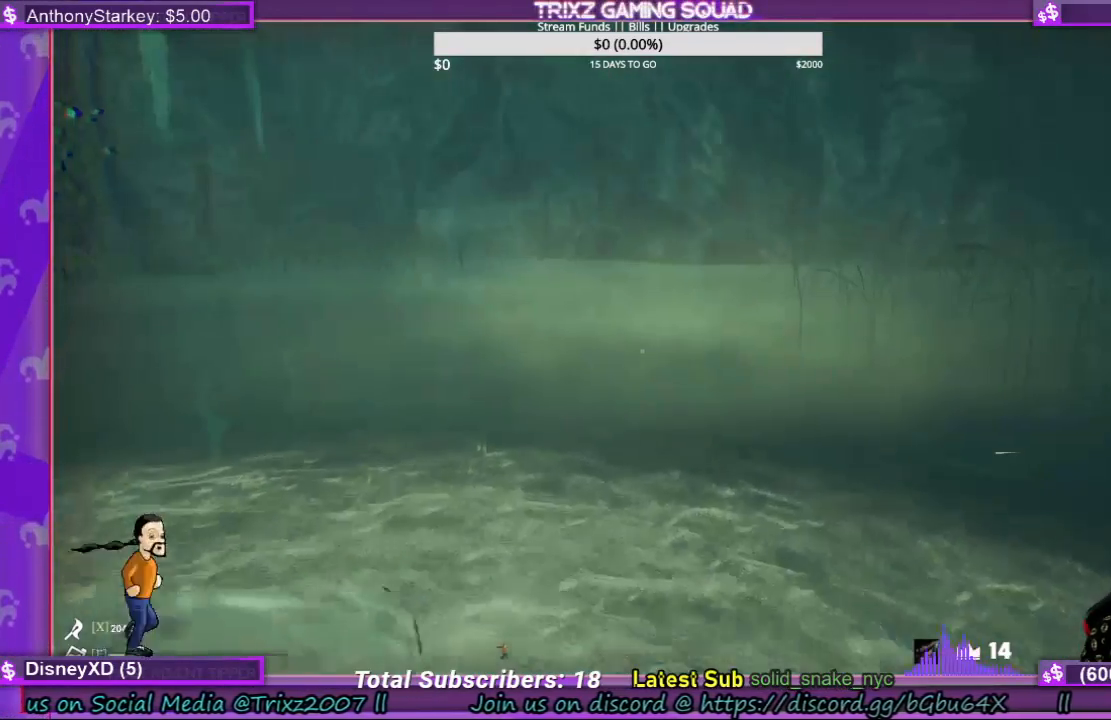
{"keys": [], "mouse": [], "events": []}
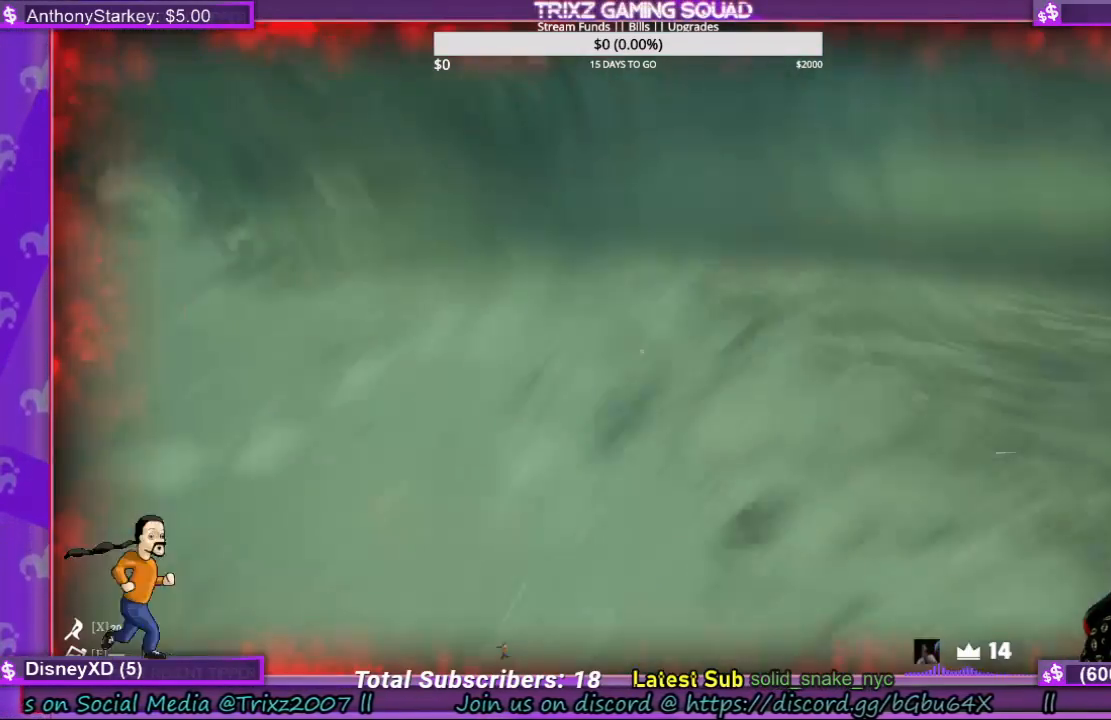
{"keys": [], "mouse": [], "events": []}
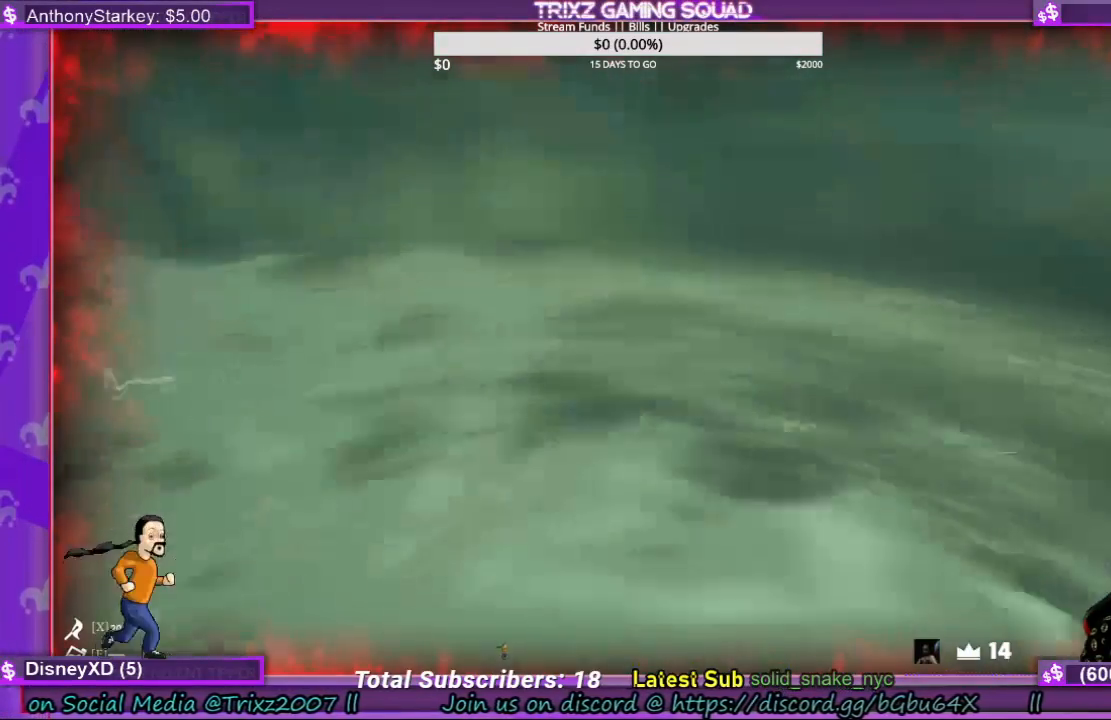
{"keys": ["shift", "w"], "mouse": [], "events": [[33, "a", "down"], [100, "shift", "down"], [100, "w", "down"], [133, "a", "up"], [367, "space", "down"], [500, "space", "up"]]}
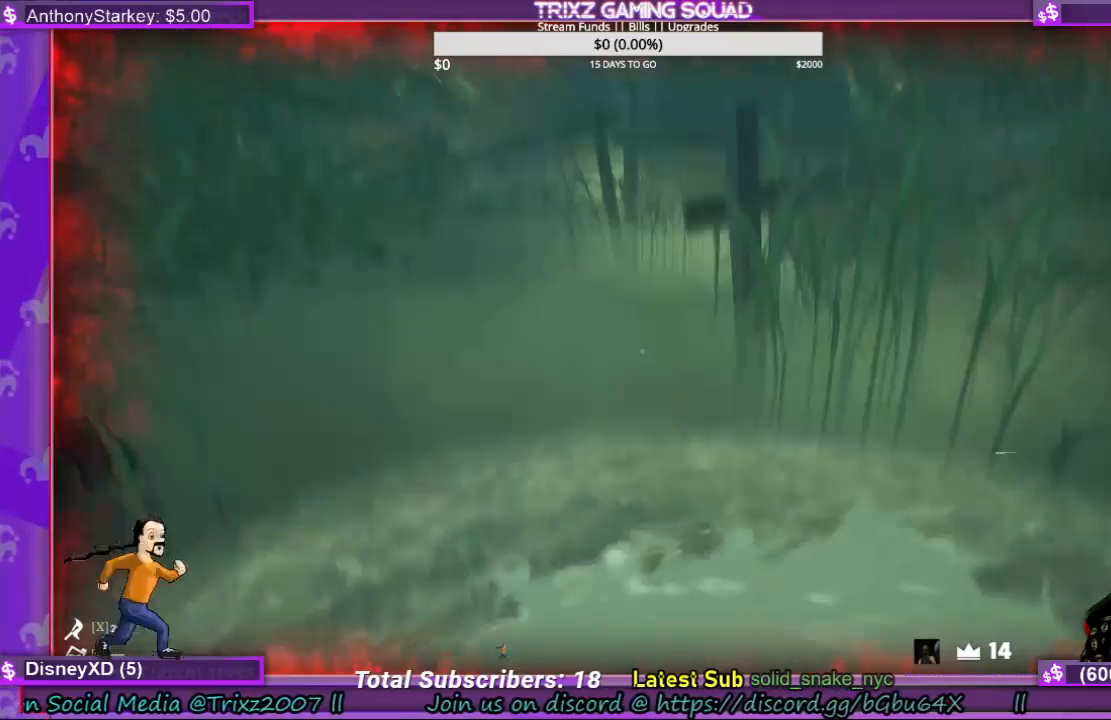
{"keys": ["shift", "w"], "mouse": [], "events": [[267, "space", "down"], [467, "space", "up"]]}
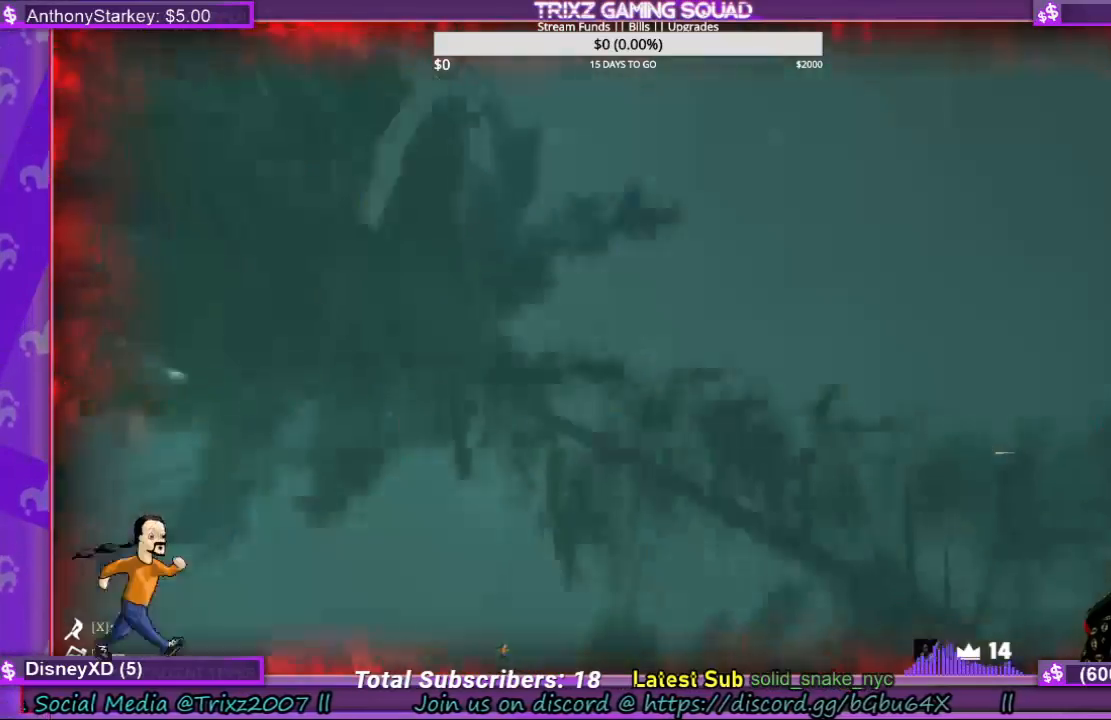
{"keys": [], "mouse": [], "events": [[200, "shift", "up"], [200, "w", "up"]]}
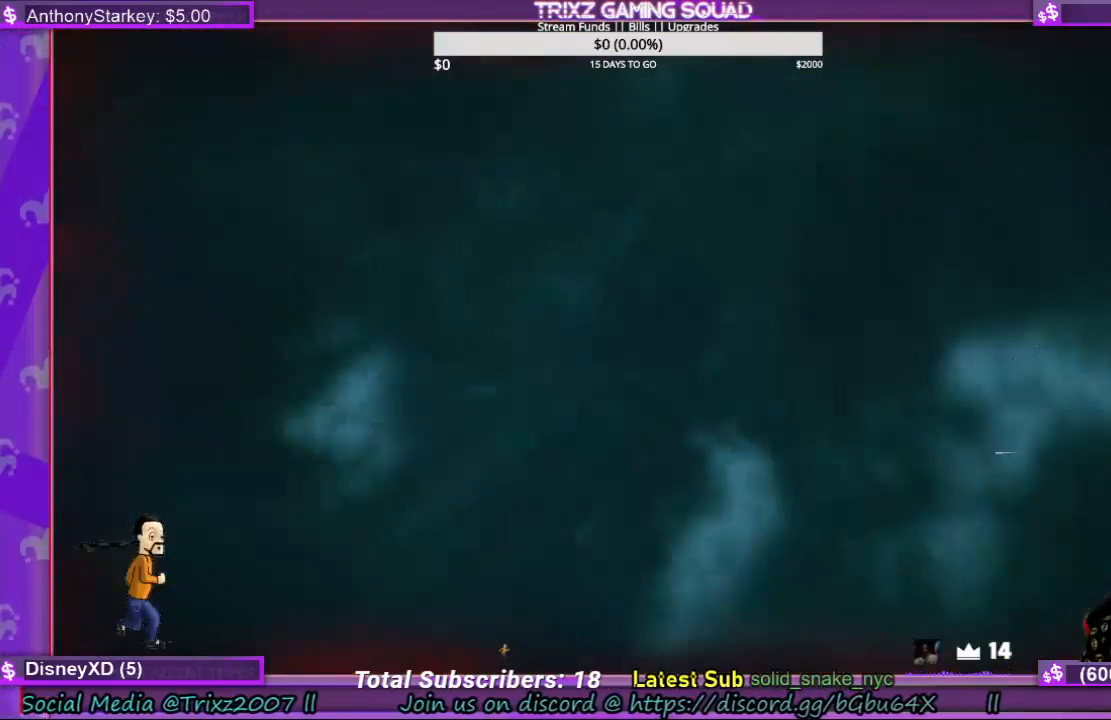
{"keys": [], "mouse": [], "events": []}
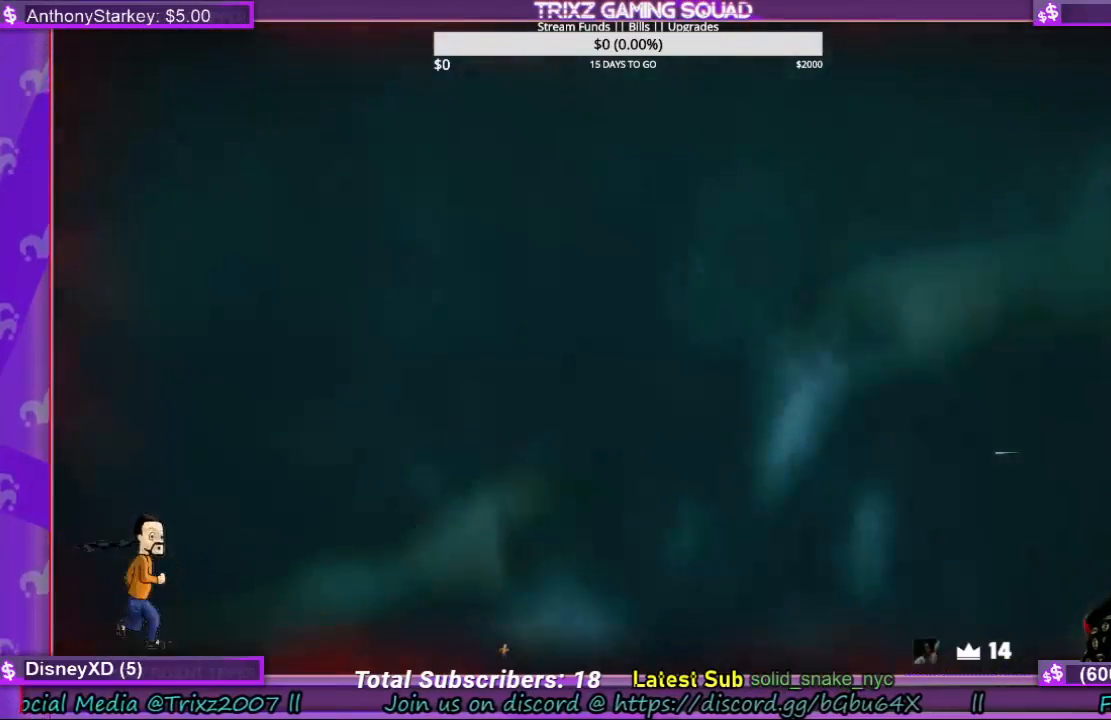
{"keys": [], "mouse": [], "events": []}
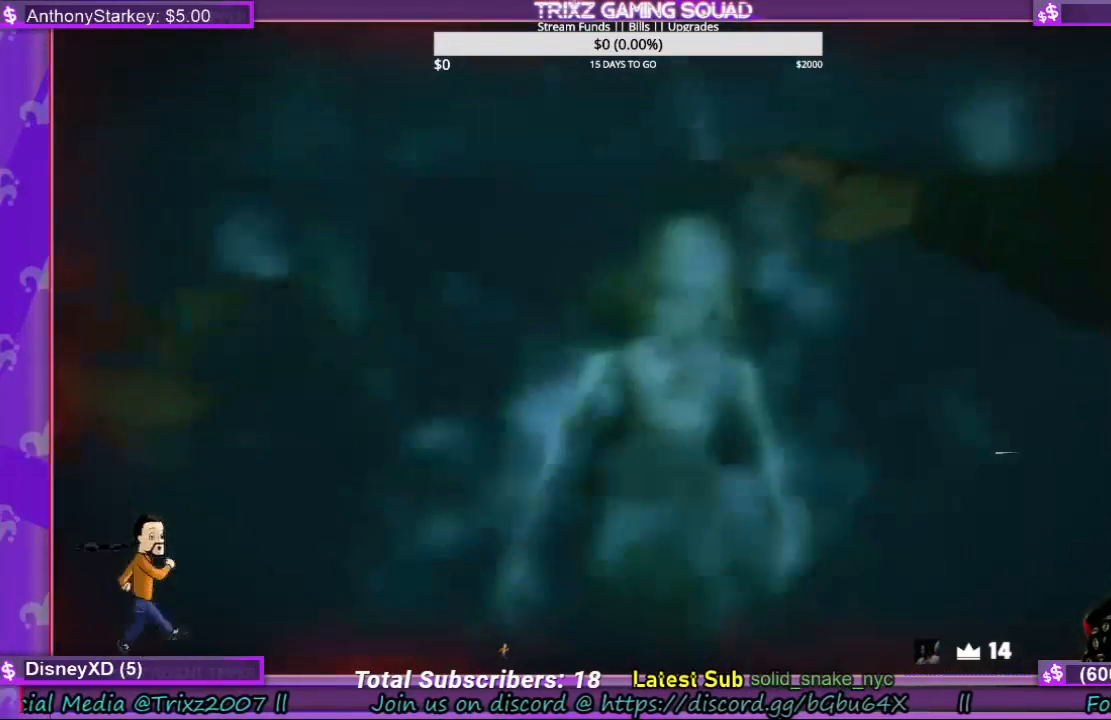
{"keys": [], "mouse": [], "events": []}
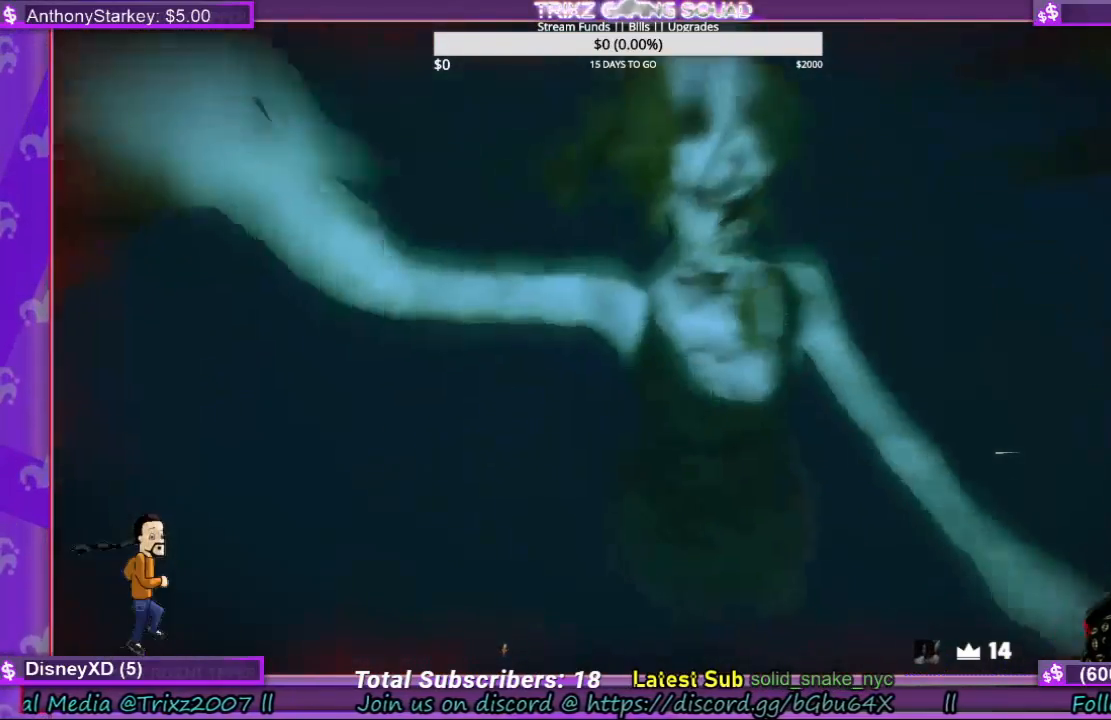
{"keys": ["a", "s"], "mouse": [], "events": [[200, "s", "down"], [267, "d", "down"], [400, "a", "down"], [467, "d", "up"]]}
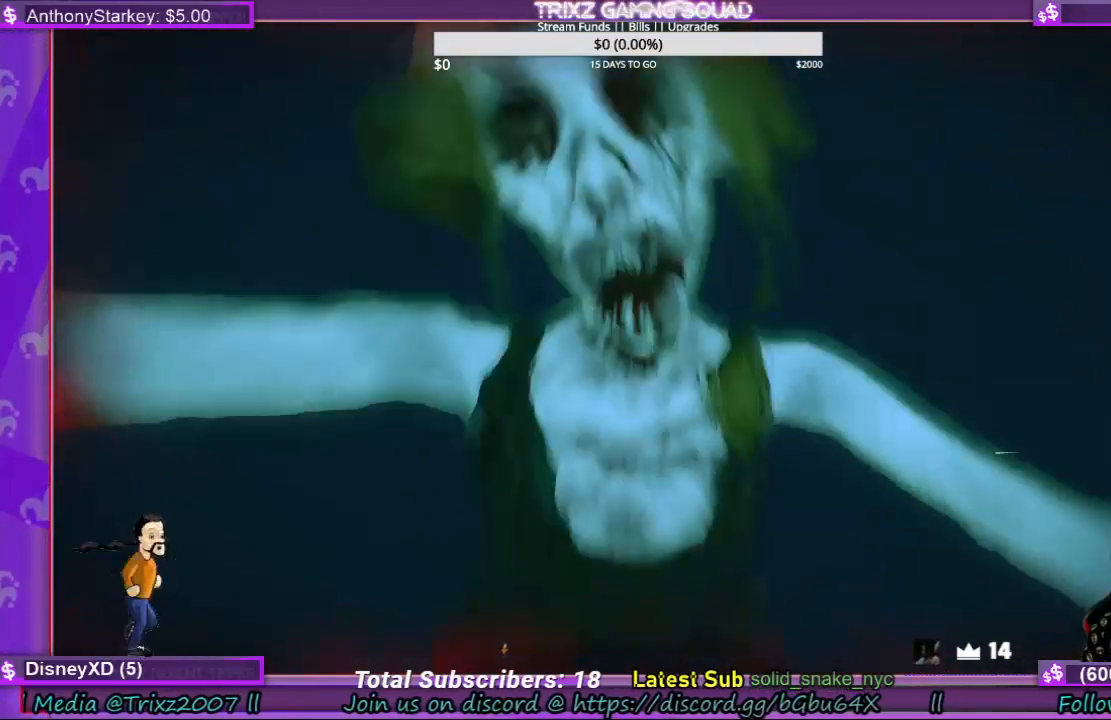
{"keys": [], "mouse": [], "events": [[33, "a", "up"], [67, "d", "down"], [100, "d", "up"], [100, "s", "up"]]}